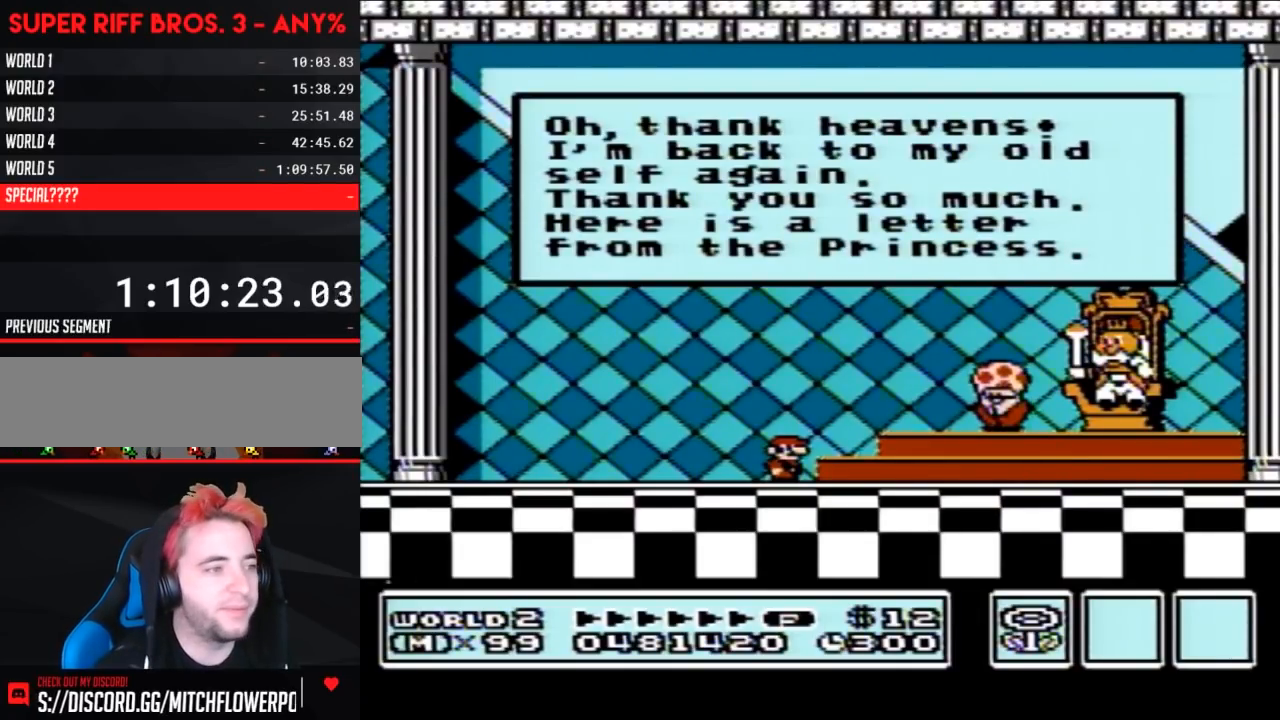
Gameplay with a controller (Nintendo layout); each line is a JSON object with the inputs held at the frame after it. "events" lists button and stick changes between this image and that frame as [ms after this image, input, new state], when the widget could be followed in between. Not read: L3 R3.
{"buttons": [], "events": [[400, "A", "down"], [467, "A", "up"]]}
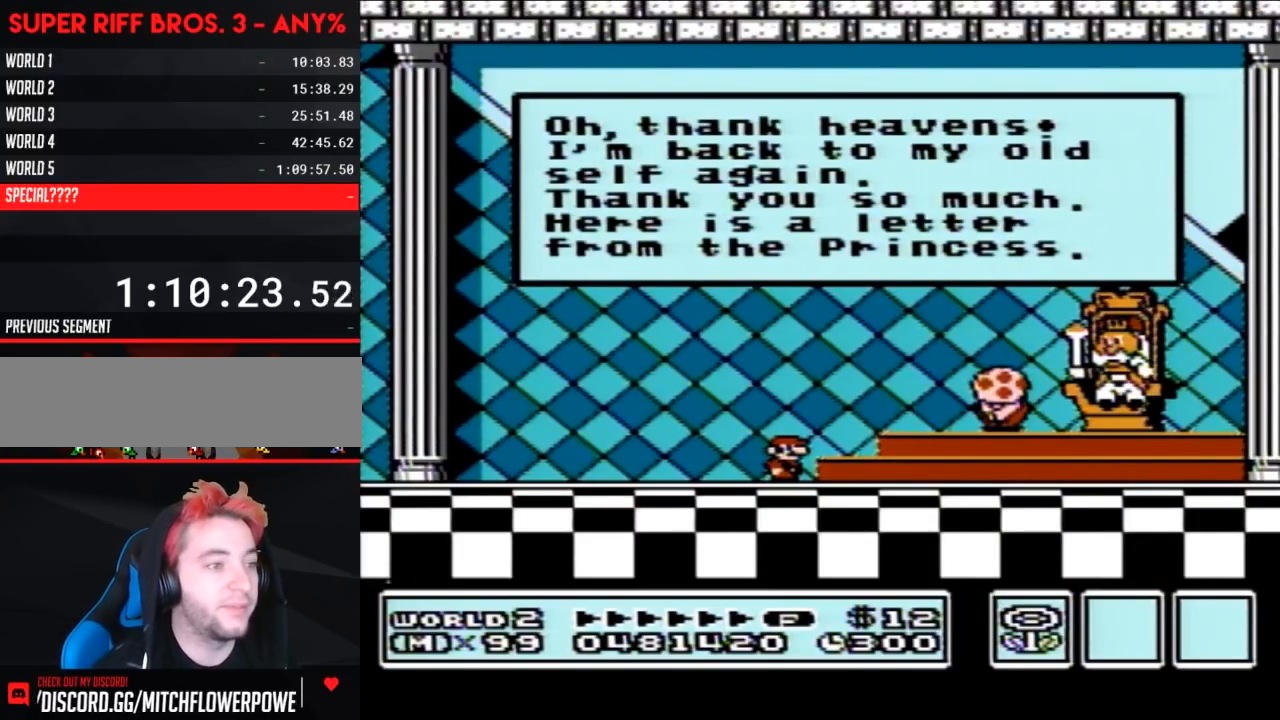
{"buttons": ["A"], "events": [[17, "B", "down"], [83, "B", "up"], [267, "B", "down"], [367, "B", "up"], [433, "A", "down"]]}
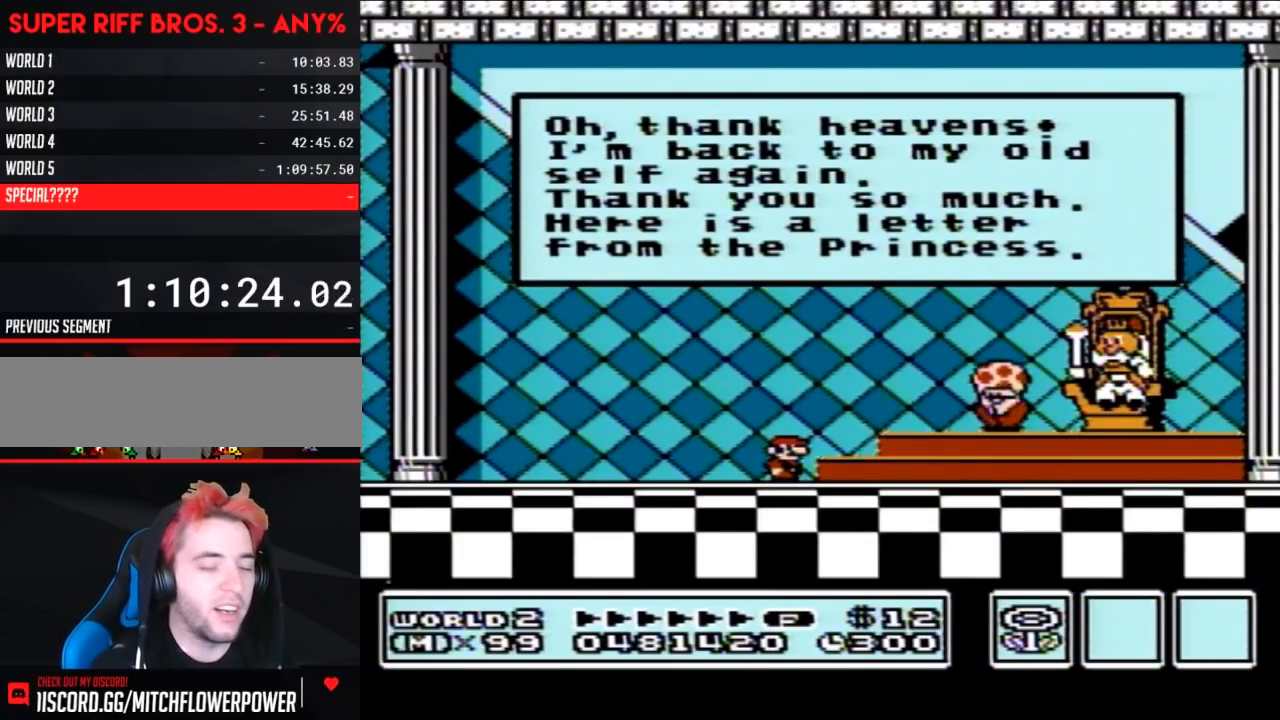
{"buttons": [], "events": [[17, "A", "up"], [17, "B", "down"], [217, "A", "down"], [233, "B", "up"], [283, "A", "up"]]}
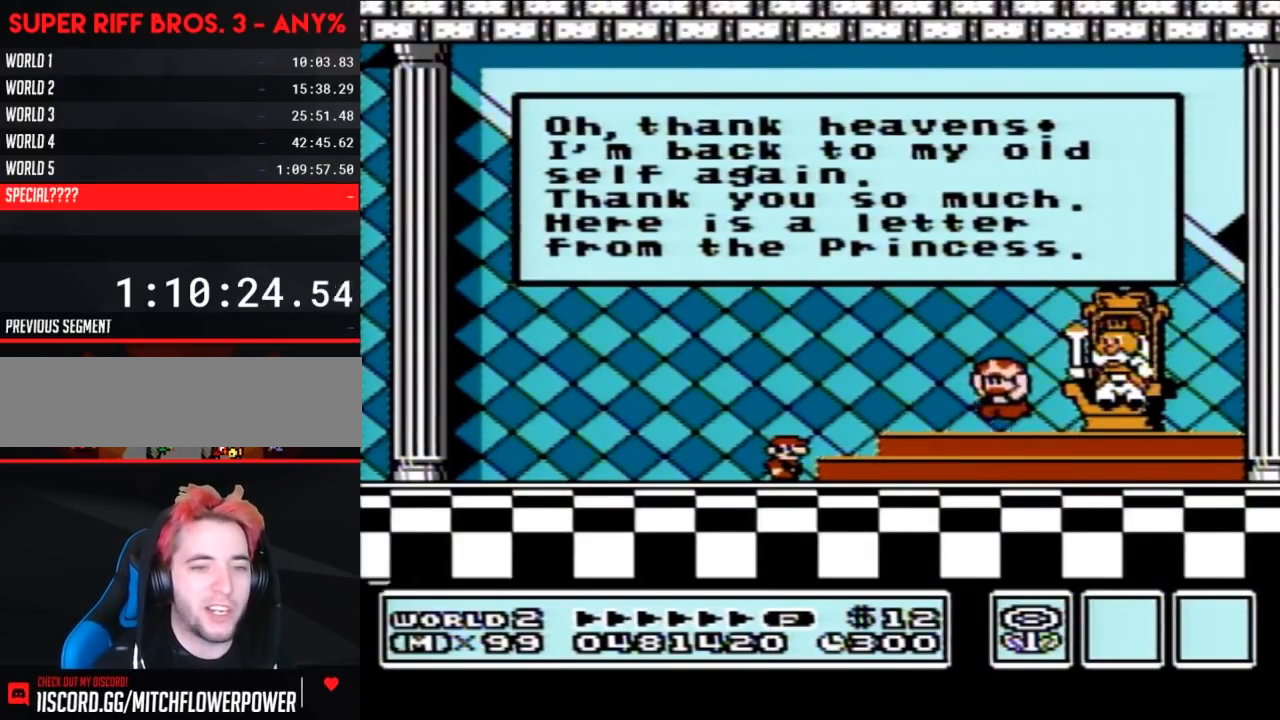
{"buttons": [], "events": [[217, "B", "down"], [300, "B", "up"]]}
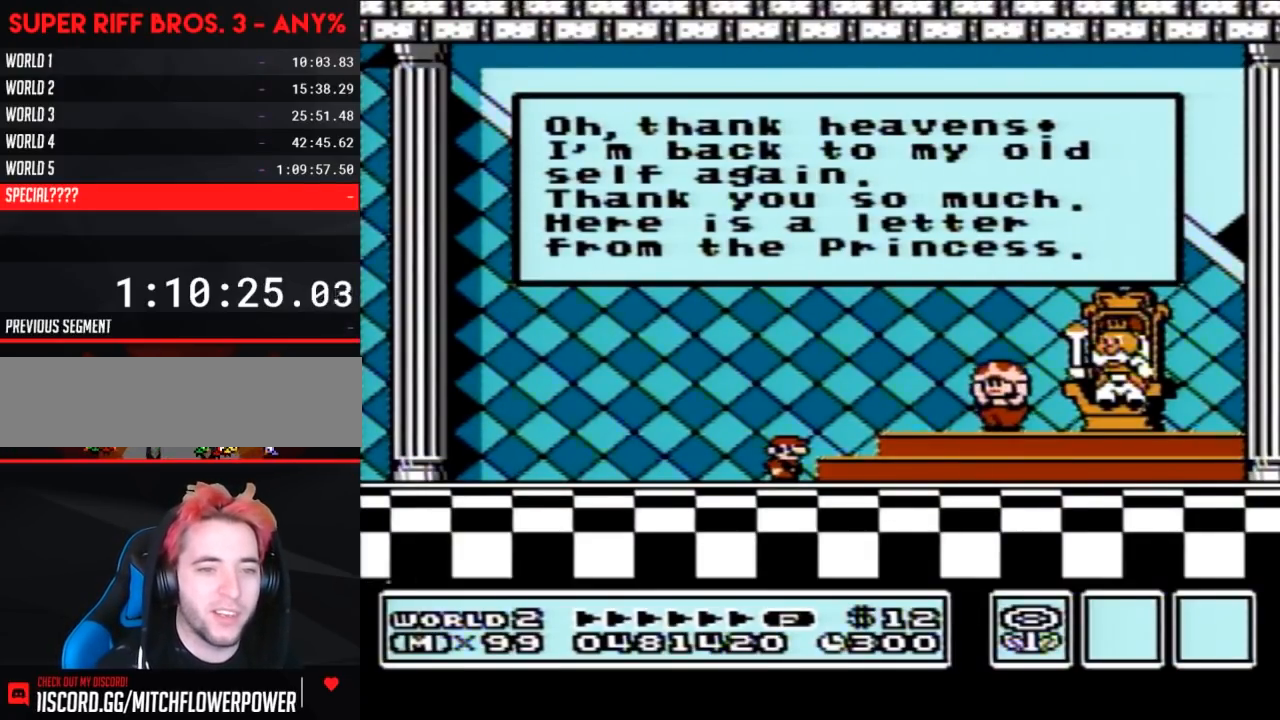
{"buttons": ["A"], "events": [[200, "A", "down"], [267, "A", "up"], [300, "B", "down"], [333, "B", "up"], [467, "A", "down"]]}
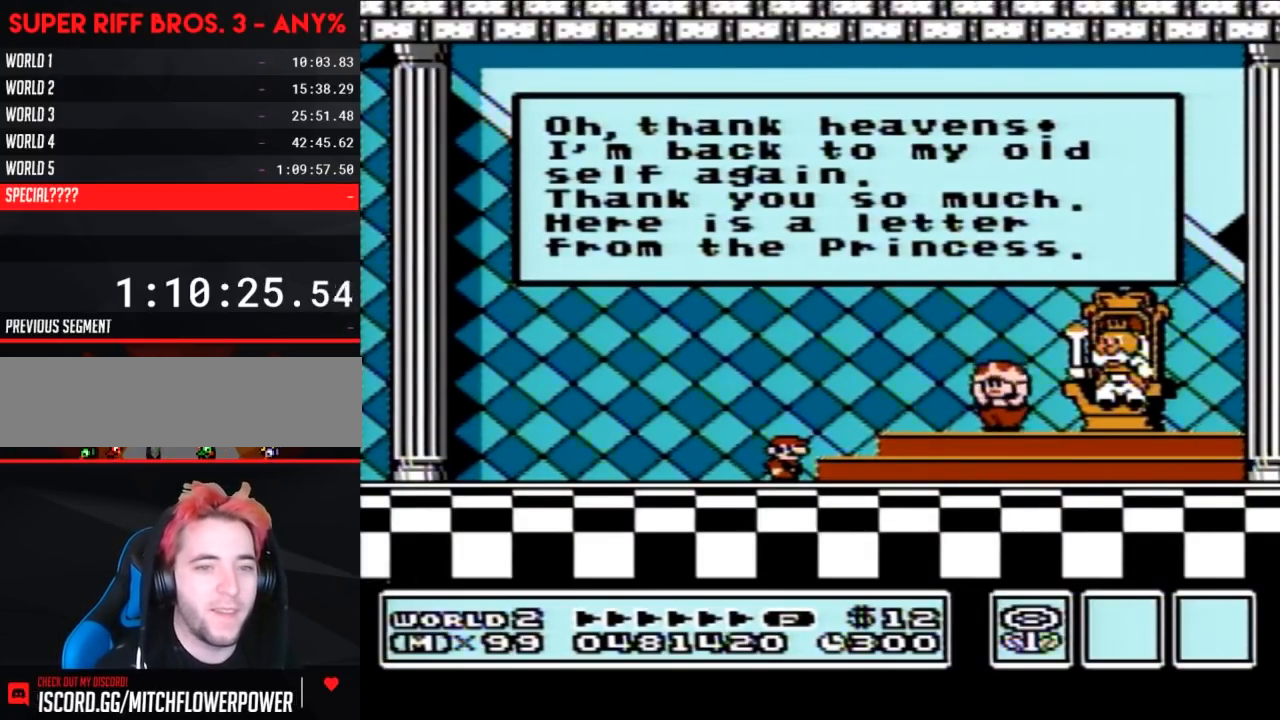
{"buttons": ["B"], "events": [[17, "A", "up"], [83, "B", "down"], [117, "B", "up"], [217, "A", "down"], [250, "A", "up"], [283, "B", "down"], [333, "B", "up"], [400, "A", "down"], [467, "A", "up"], [483, "B", "down"]]}
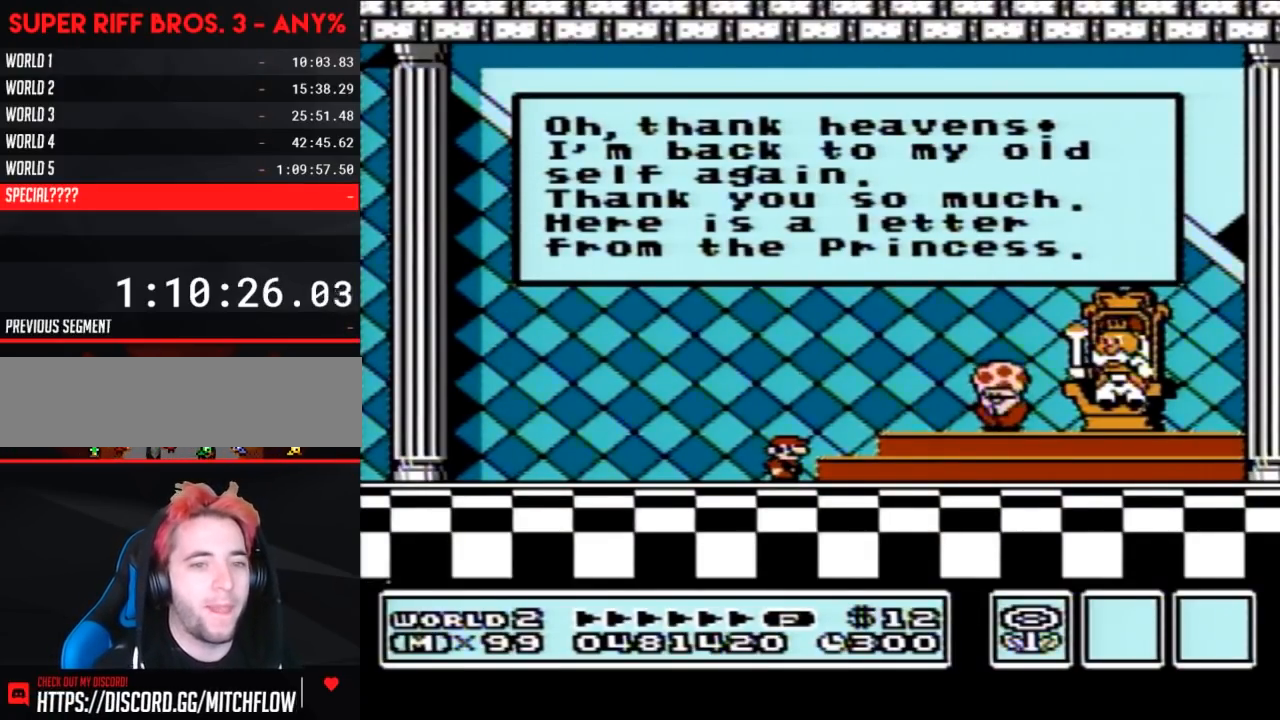
{"buttons": ["A"], "events": [[17, "B", "up"], [117, "A", "down"], [183, "A", "up"], [183, "B", "down"], [233, "B", "up"], [267, "A", "down"], [333, "A", "up"], [333, "B", "down"], [433, "B", "up"], [483, "A", "down"]]}
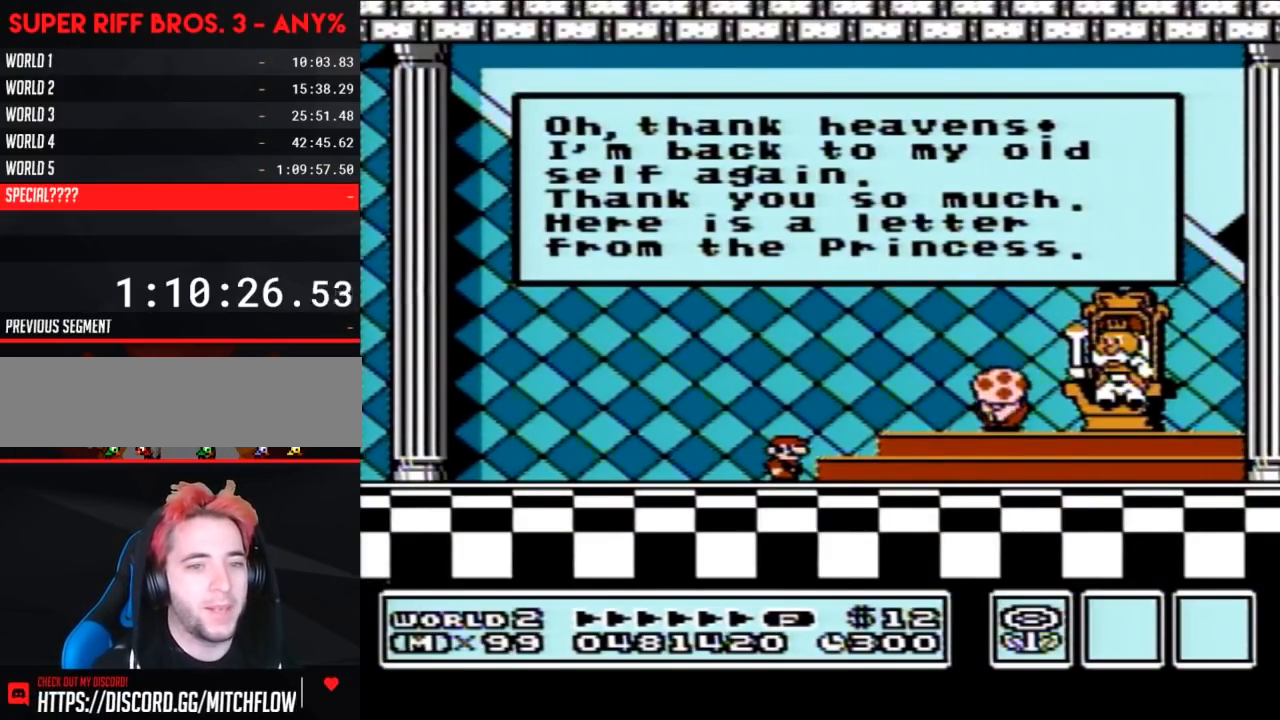
{"buttons": [], "events": [[50, "A", "up"], [50, "B", "down"], [117, "B", "up"], [183, "A", "down"], [233, "A", "up"], [233, "B", "down"], [300, "B", "up"], [367, "A", "down"], [433, "A", "up"], [433, "B", "down"], [483, "B", "up"]]}
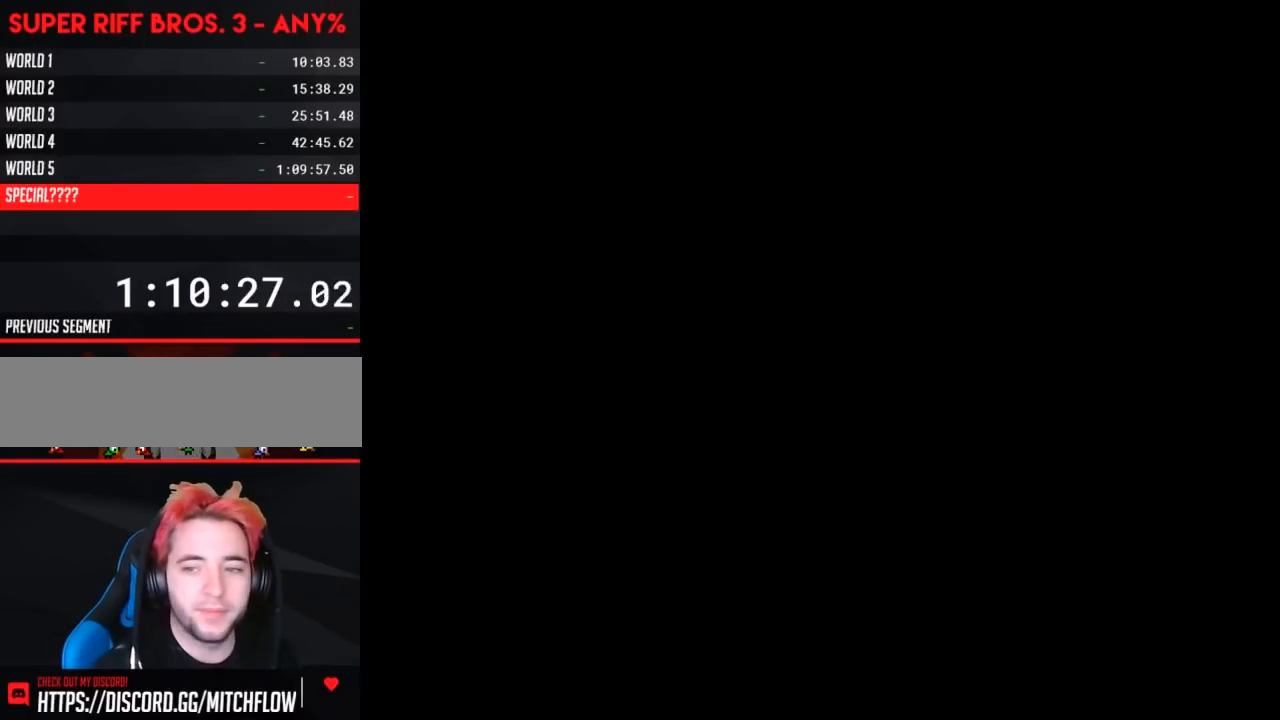
{"buttons": ["B"], "events": [[50, "A", "down"], [83, "B", "down"], [150, "A", "up"], [183, "B", "up"], [233, "A", "down"], [300, "A", "up"], [300, "B", "down"], [400, "B", "up"], [433, "A", "down"], [483, "A", "up"], [483, "B", "down"]]}
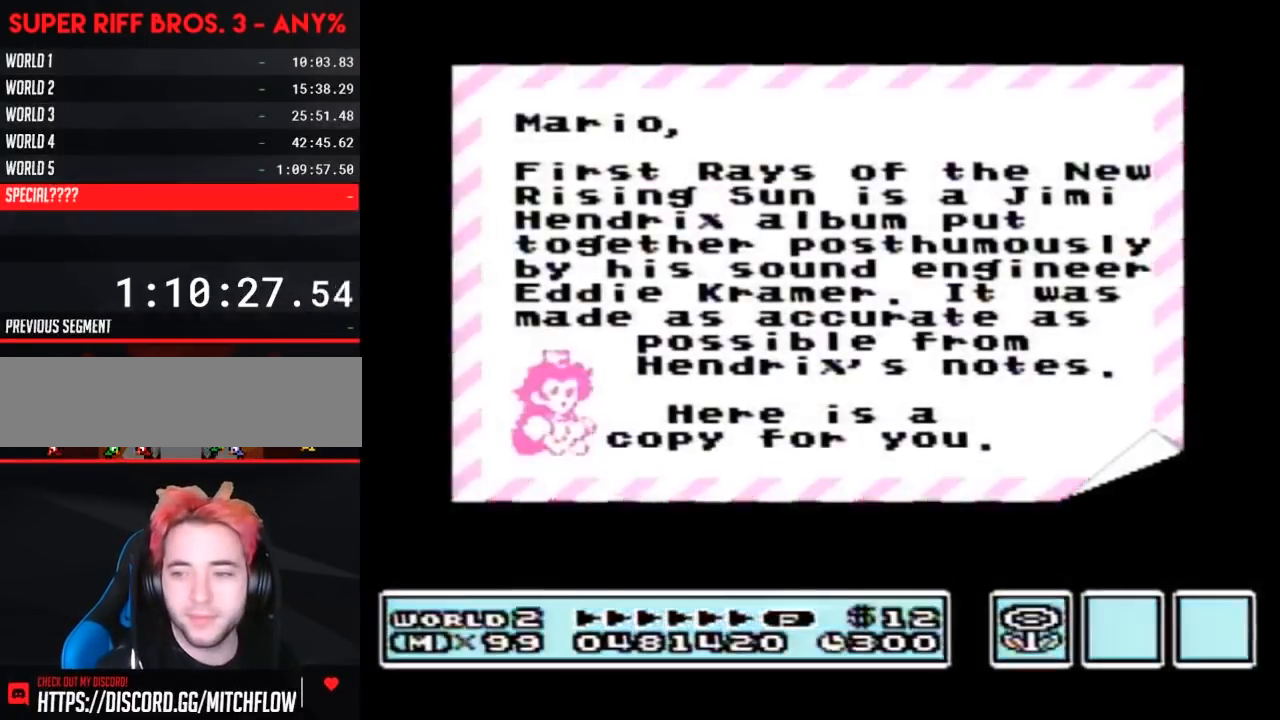
{"buttons": [], "events": [[50, "B", "up"], [83, "A", "down"], [183, "A", "up"], [183, "B", "down"], [267, "B", "up"], [300, "A", "down"], [400, "A", "up"]]}
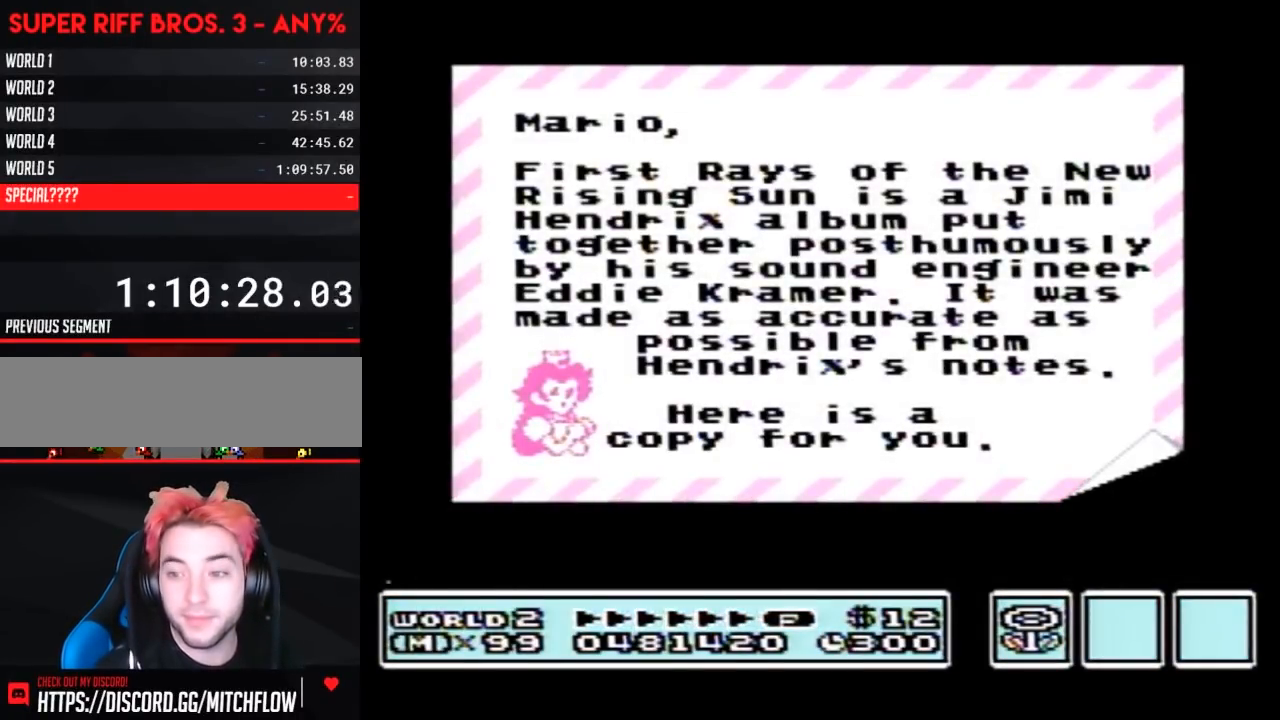
{"buttons": [], "events": []}
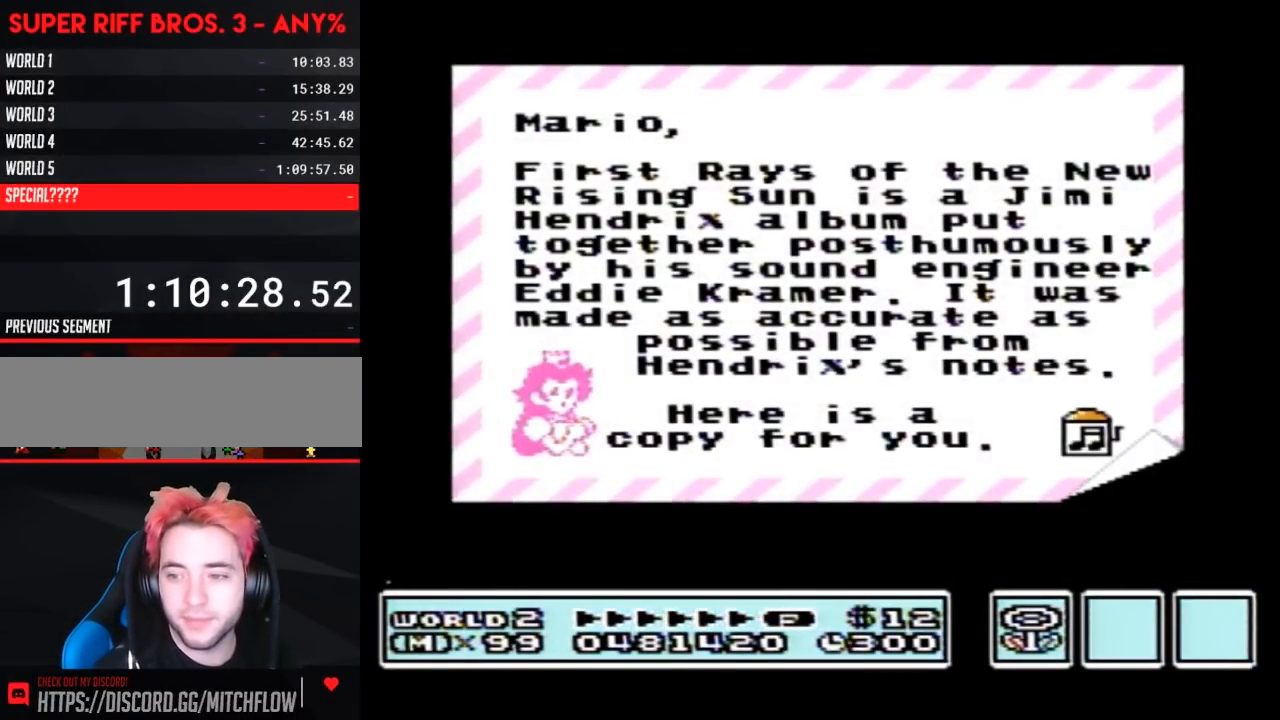
{"buttons": [], "events": []}